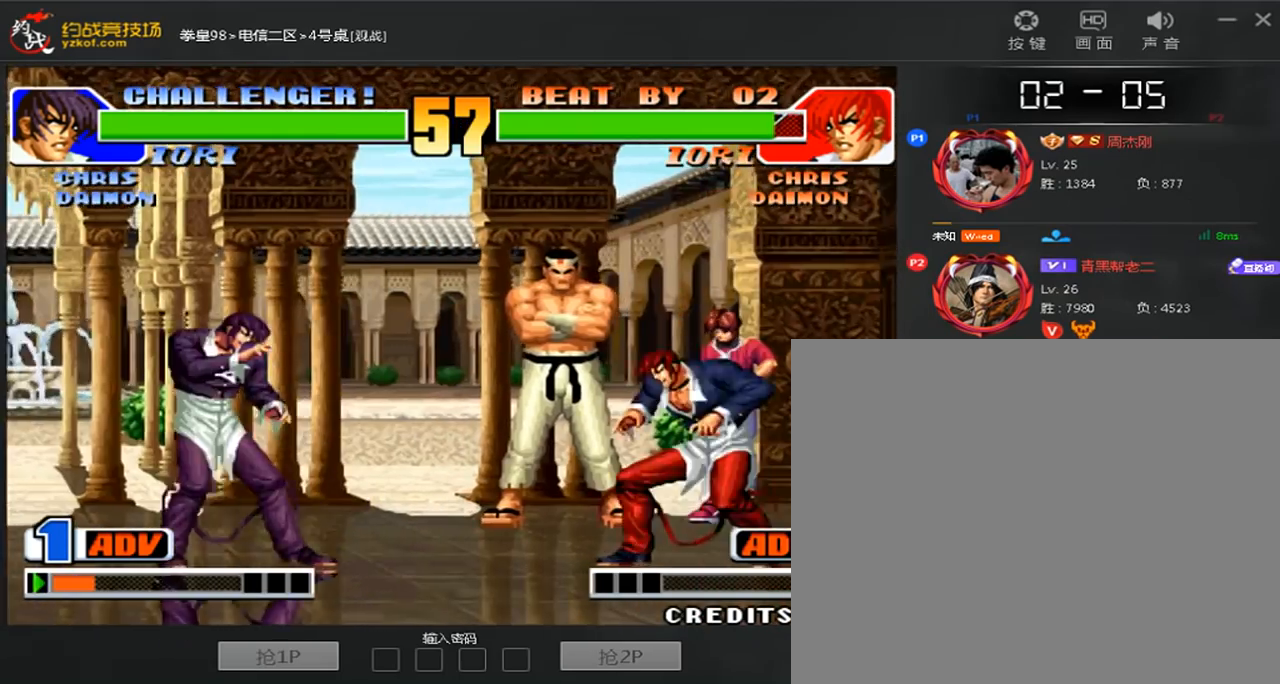
Gameplay with a controller (arcade stick); each line is a JSON object with the inputs held at the frame after it (dt_ms = milliseconds from this image to that frame). "events" lists button and stick changes between this image and that frame as [ms after this image, input, new state], when the widget could be followed in between. Not read: L3 R3.
{"dt_ms": 520, "buttons": [], "left_stick": "right", "events": [[40, "left_stick", "center"], [120, "D", "down"], [360, "D", "up"], [440, "left_stick", "right"]]}
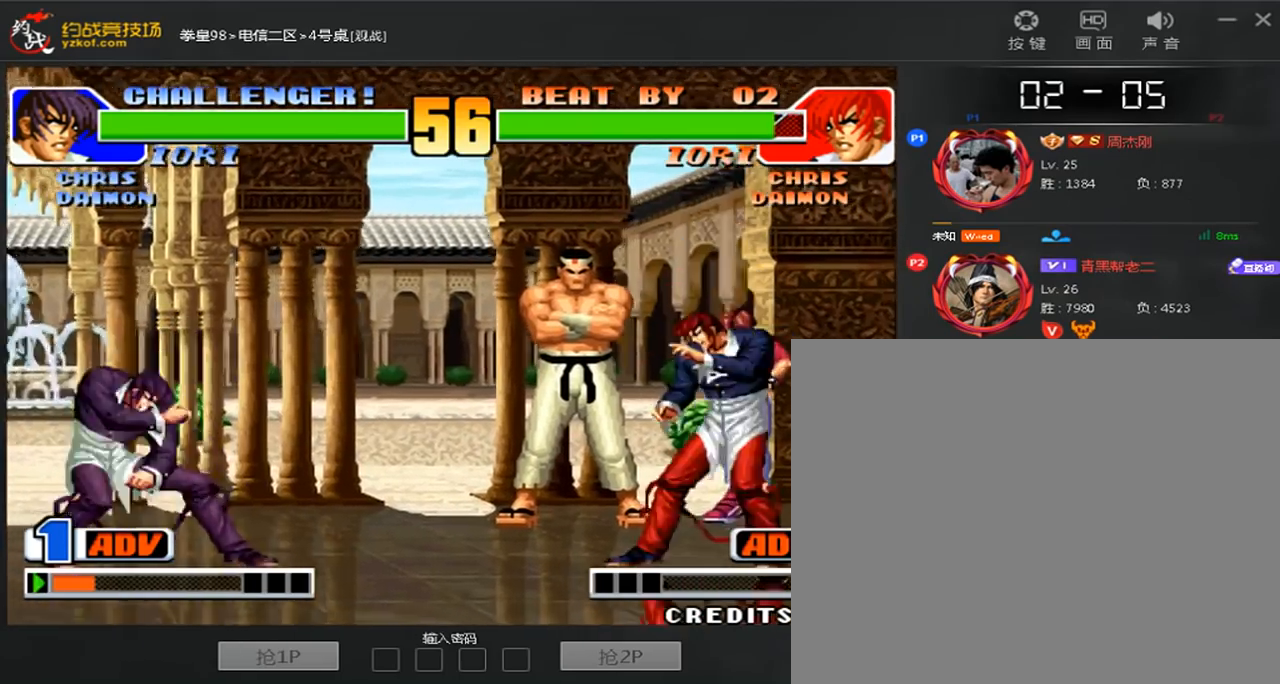
{"dt_ms": 480, "buttons": [], "left_stick": "center", "events": [[160, "left_stick", "center"], [280, "left_stick", "right"], [480, "left_stick", "center"]]}
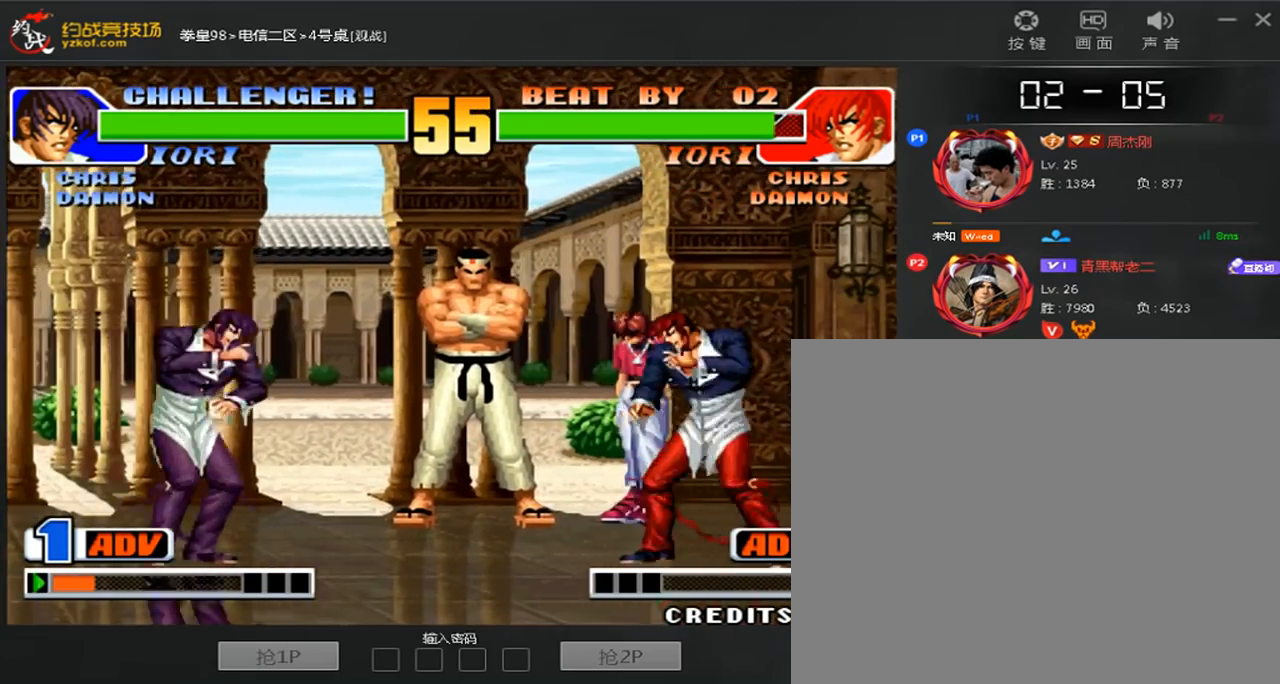
{"dt_ms": 520, "buttons": [], "left_stick": "center"}
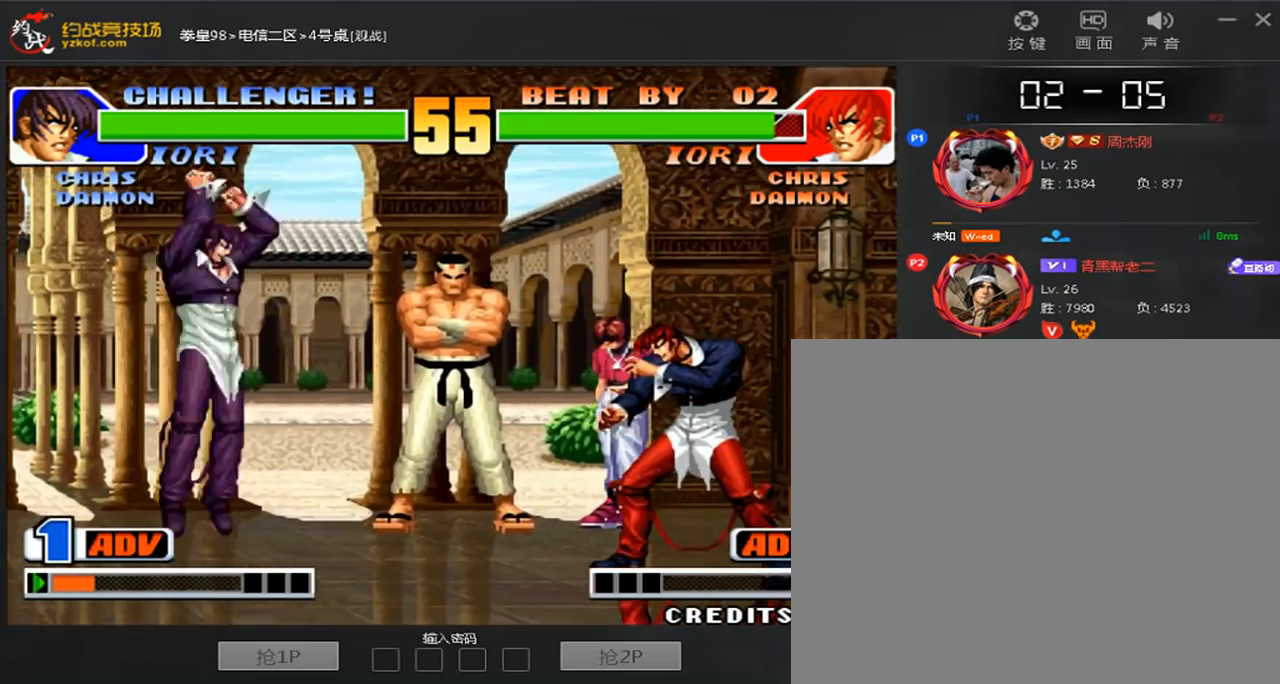
{"dt_ms": 480, "buttons": [], "left_stick": "center", "events": [[320, "B", "down"], [480, "B", "up"]]}
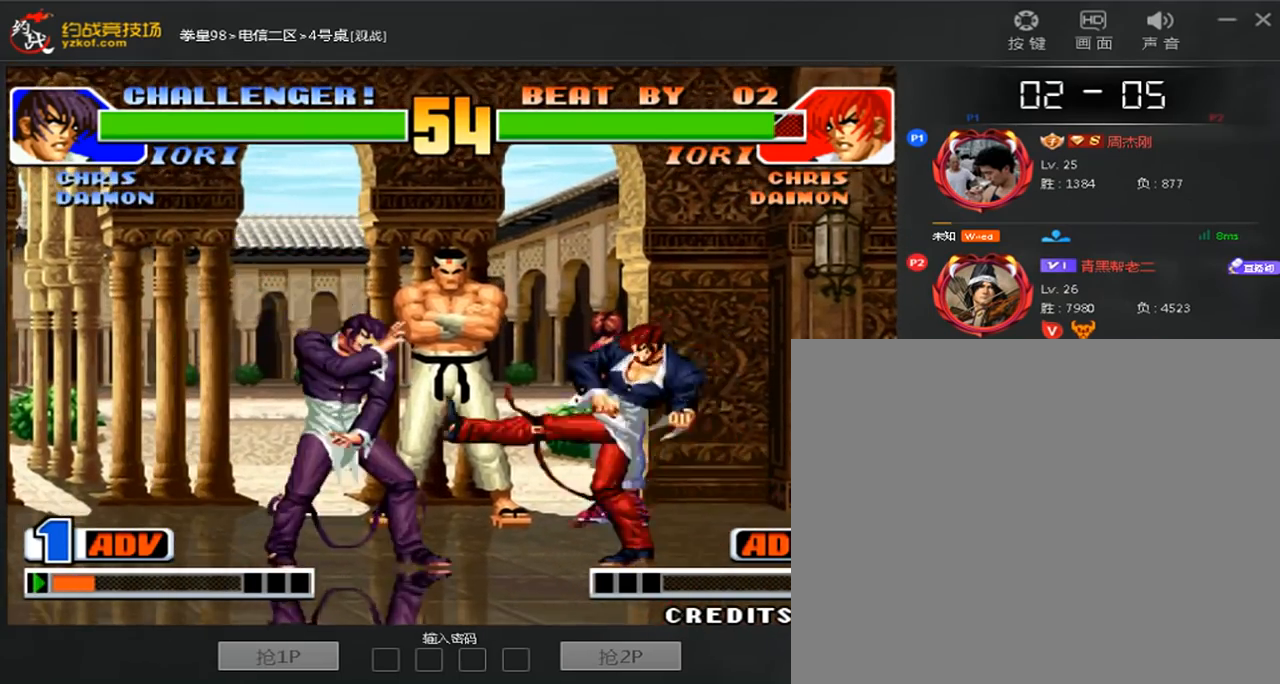
{"dt_ms": 520, "buttons": [], "left_stick": "center", "events": [[120, "left_stick", "down"], [200, "A", "down"], [240, "left_stick", "center"], [280, "A", "up"]]}
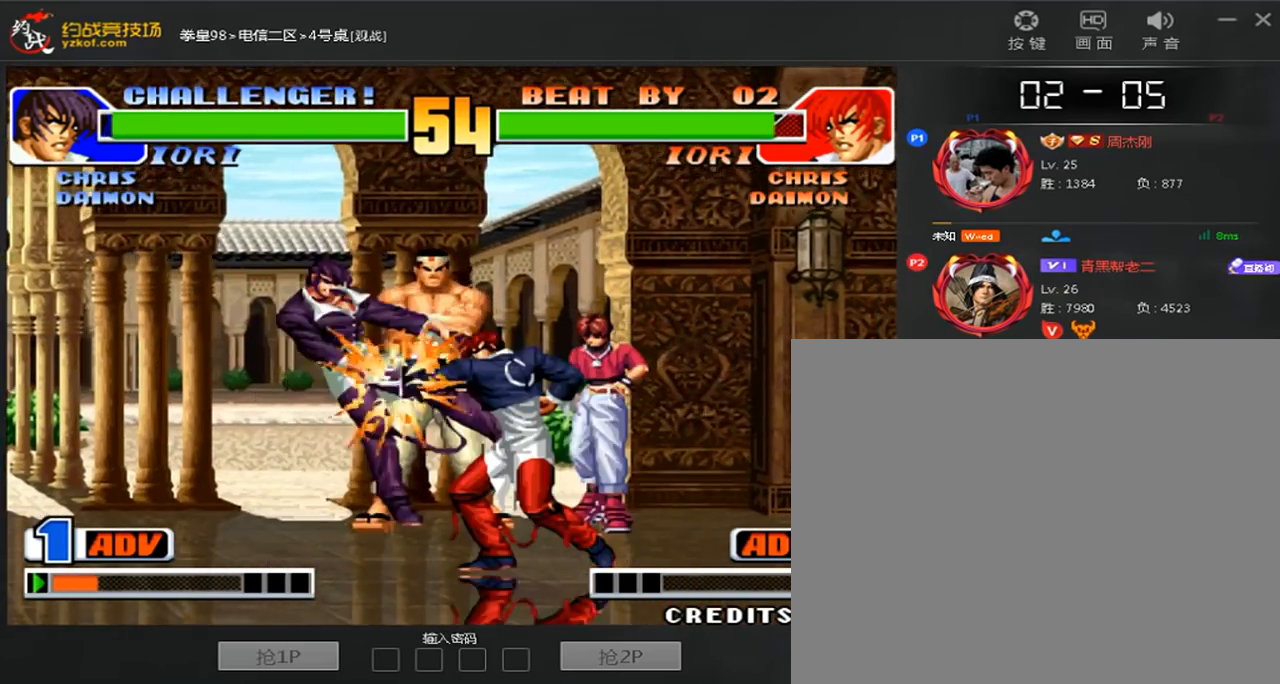
{"dt_ms": 1000, "buttons": [], "left_stick": "center"}
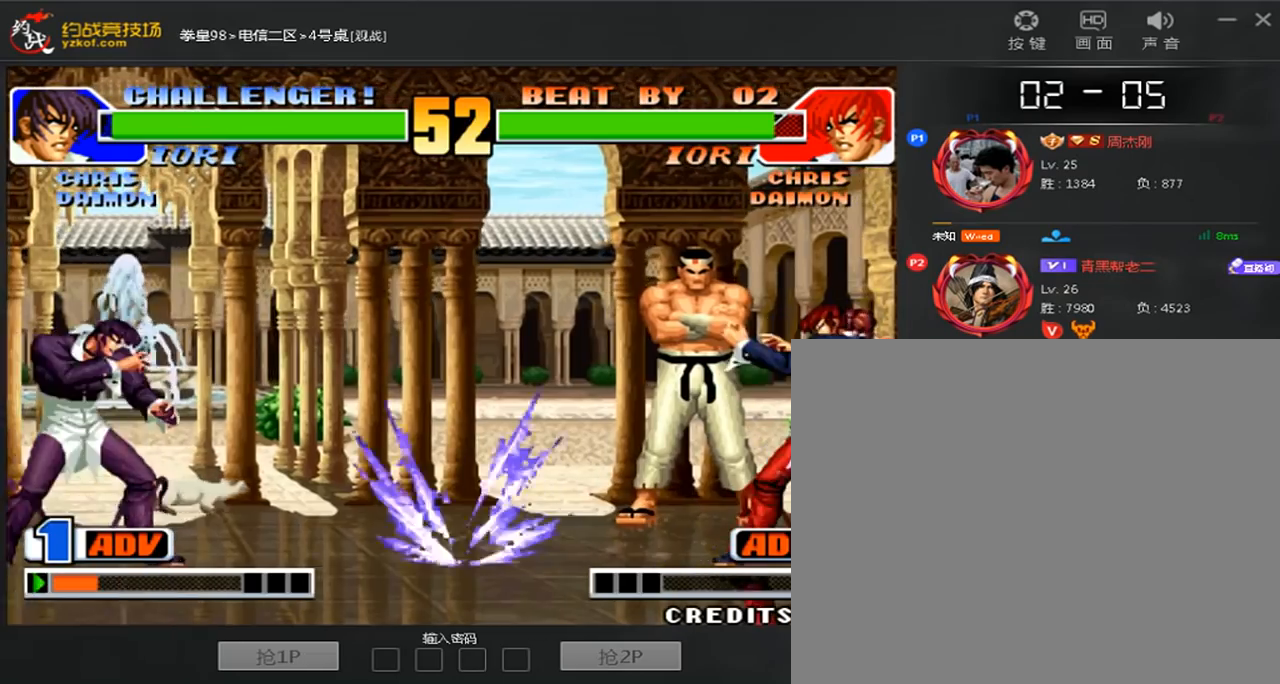
{"dt_ms": 480, "buttons": [], "left_stick": "center"}
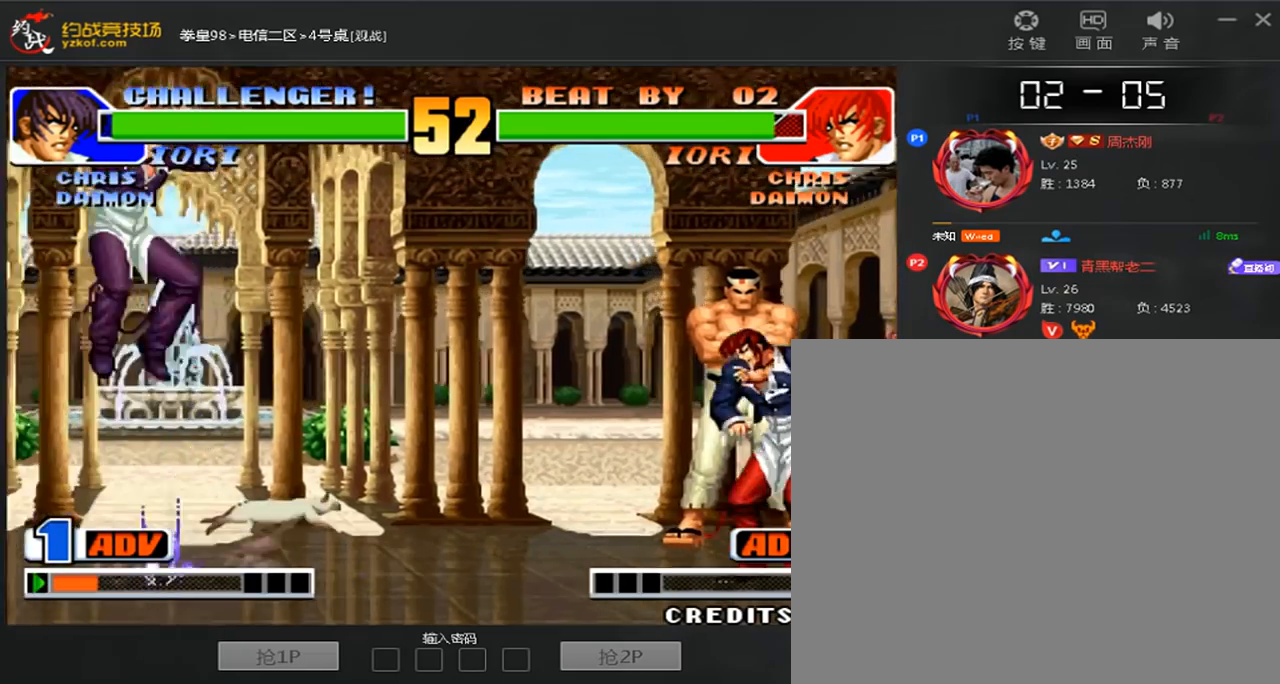
{"dt_ms": 520, "buttons": ["B"], "left_stick": "center", "events": [[40, "left_stick", "right"], [120, "left_stick", "down"], [200, "left_stick", "left"], [280, "left_stick", "center"], [480, "B", "down"]]}
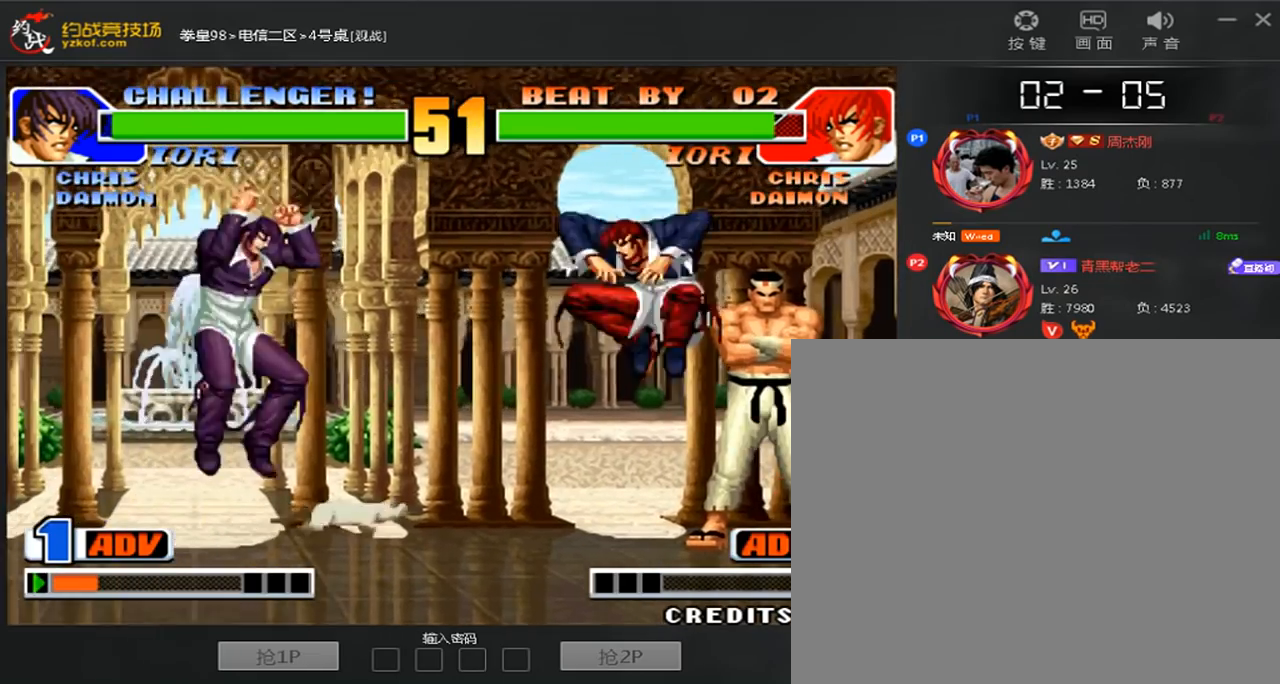
{"dt_ms": 480, "buttons": [], "left_stick": "left", "events": [[40, "left_stick", "right"], [80, "B", "up"], [400, "left_stick", "left"]]}
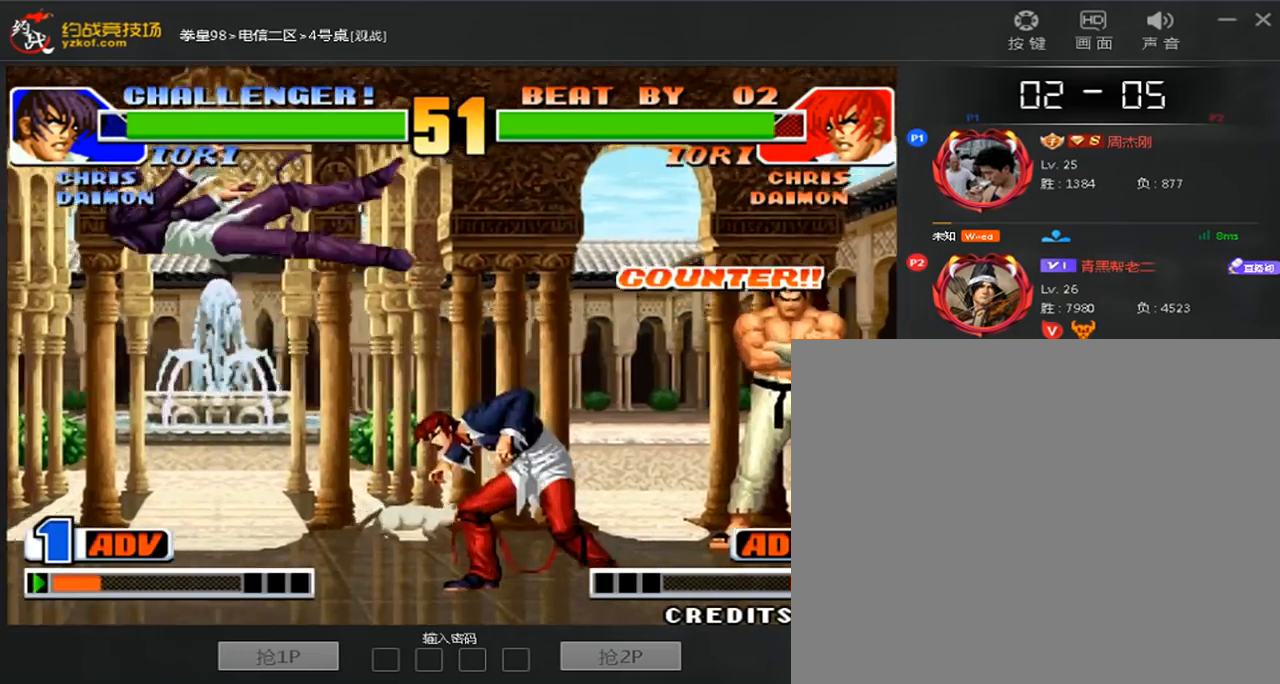
{"dt_ms": 520, "buttons": [], "left_stick": "down-right", "events": [[240, "left_stick", "center"], [360, "C", "down"], [480, "C", "up"], [480, "left_stick", "down-right"]]}
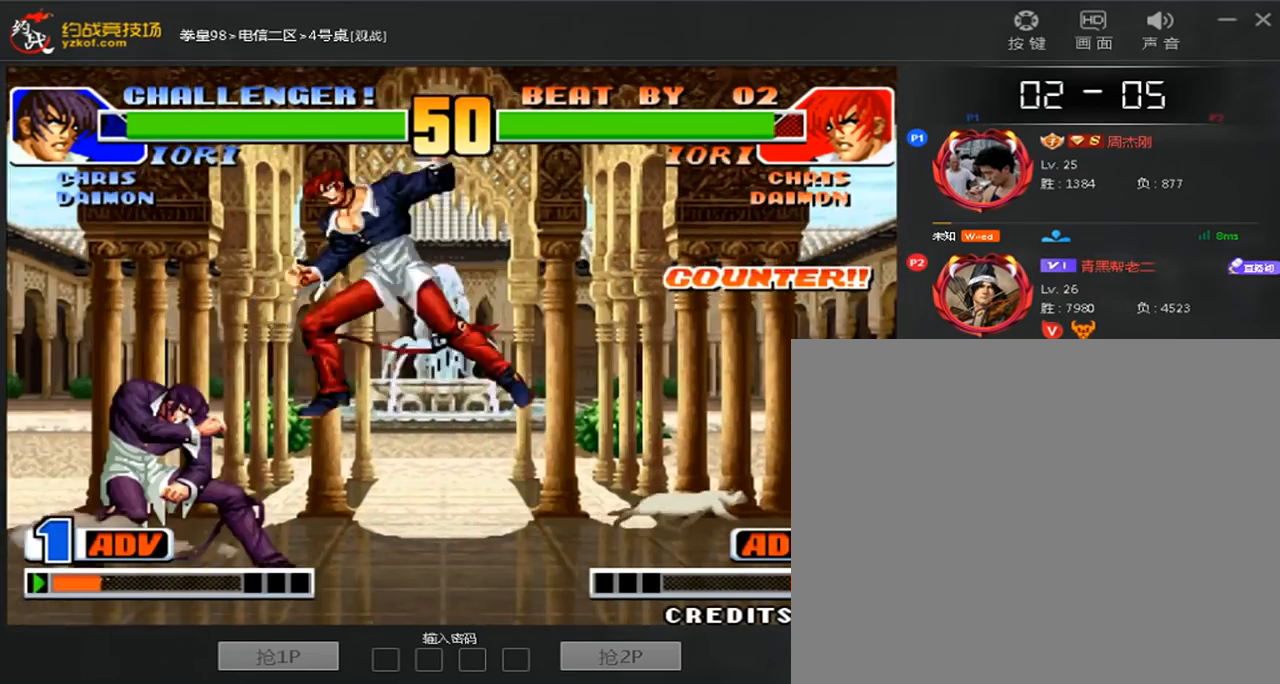
{"dt_ms": 480, "buttons": ["C"], "left_stick": "down-left", "events": [[240, "left_stick", "center"], [440, "left_stick", "down-left"], [480, "C", "down"]]}
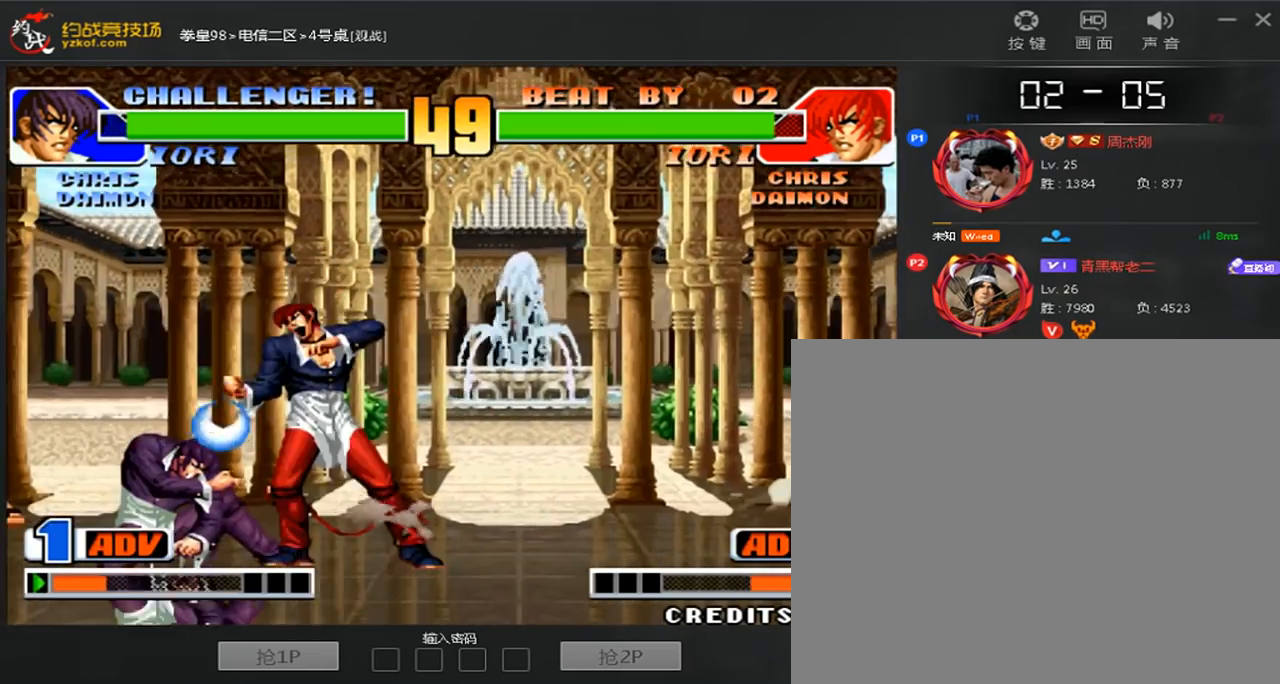
{"dt_ms": 1000, "buttons": [], "left_stick": "center"}
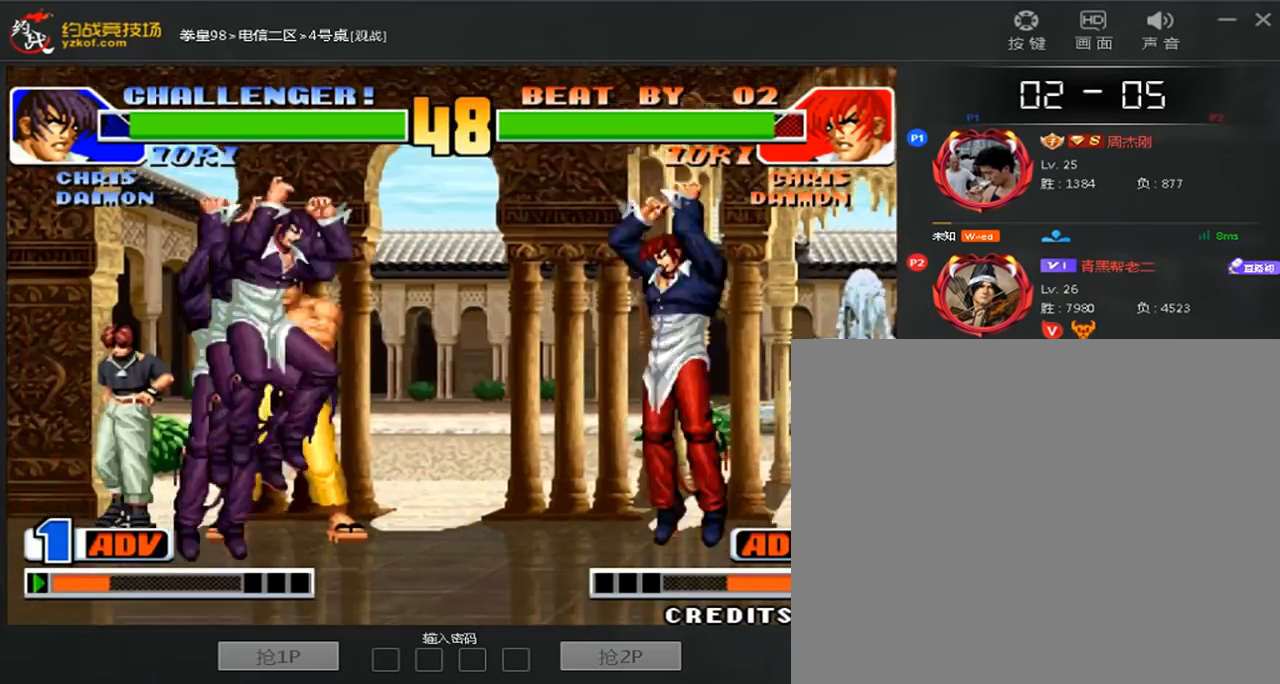
{"dt_ms": 520, "buttons": [], "left_stick": "left", "events": [[40, "D", "down"], [160, "D", "up"], [200, "left_stick", "right"], [520, "left_stick", "left"]]}
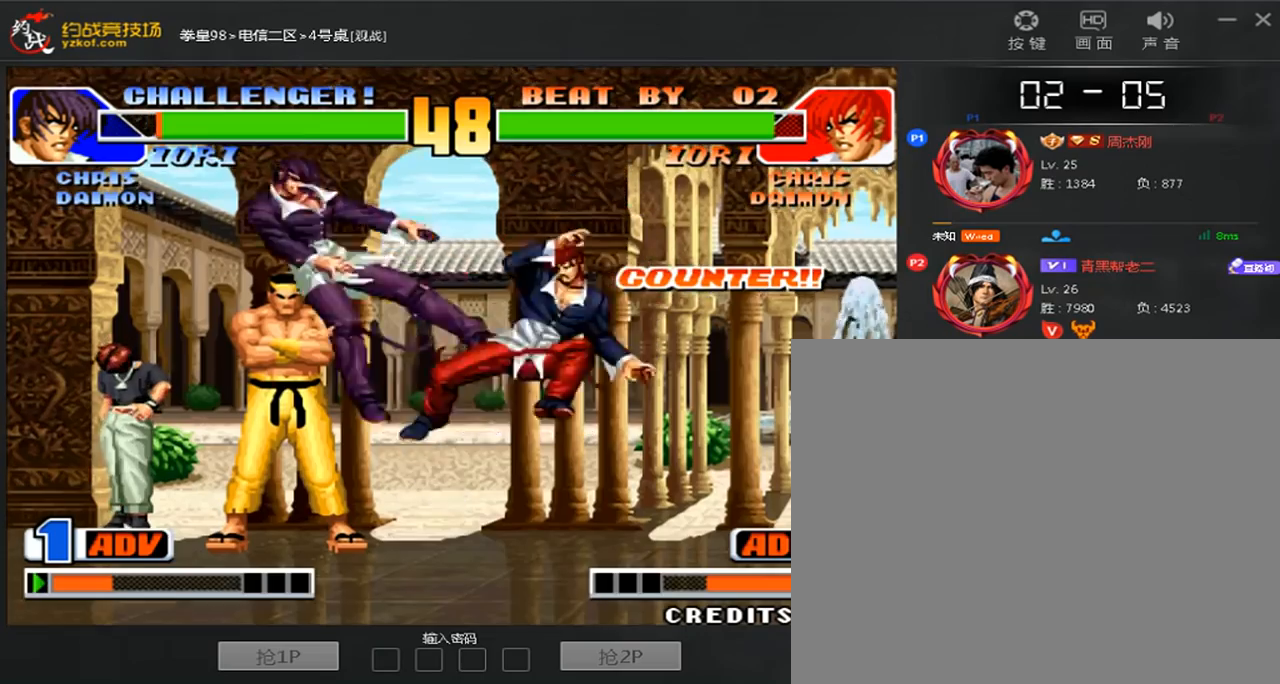
{"dt_ms": 480, "buttons": [], "left_stick": "down-right", "events": [[40, "left_stick", "center"], [120, "left_stick", "left"], [440, "left_stick", "down-right"]]}
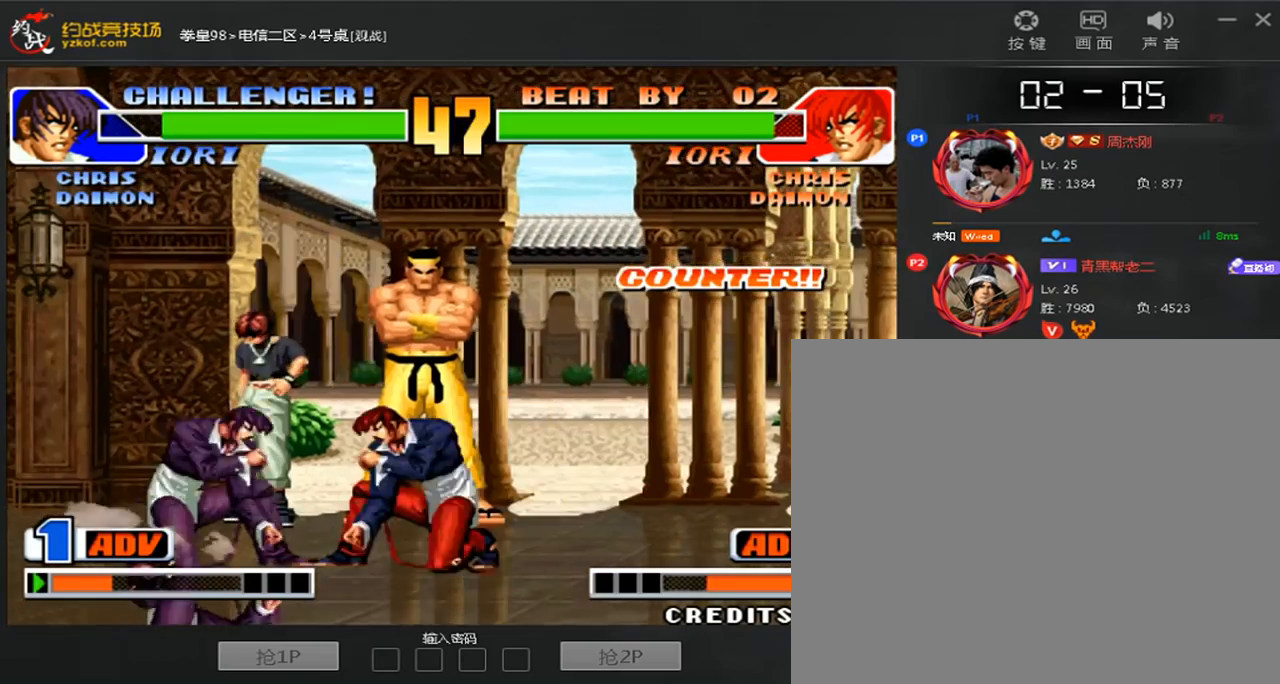
{"dt_ms": 520, "buttons": [], "left_stick": "left"}
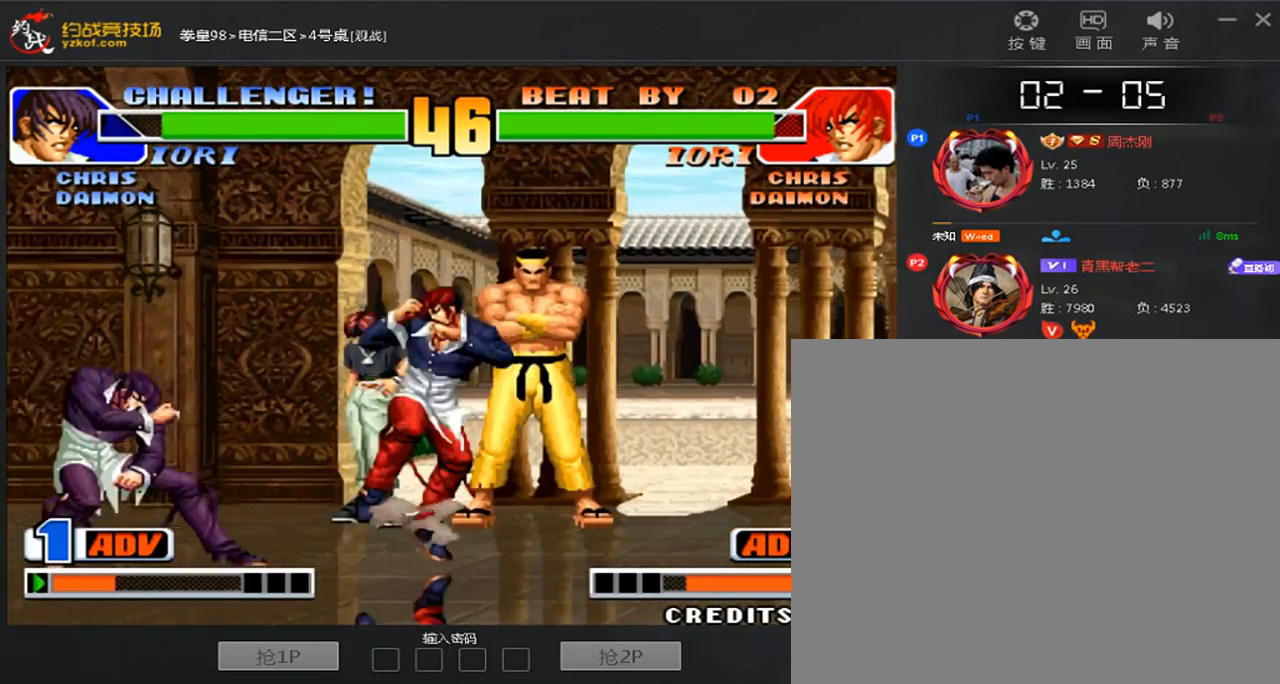
{"dt_ms": 1000, "buttons": [], "left_stick": "down-right"}
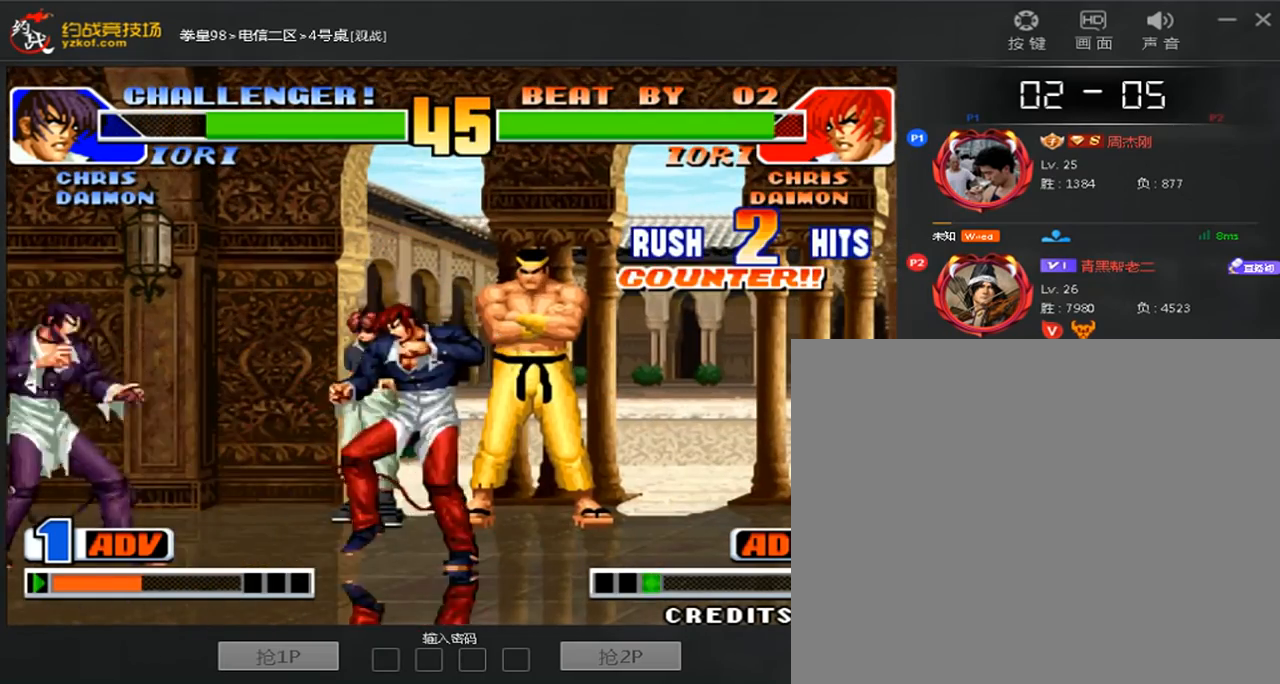
{"dt_ms": 480, "buttons": [], "left_stick": "left", "events": [[160, "left_stick", "right"], [480, "left_stick", "left"]]}
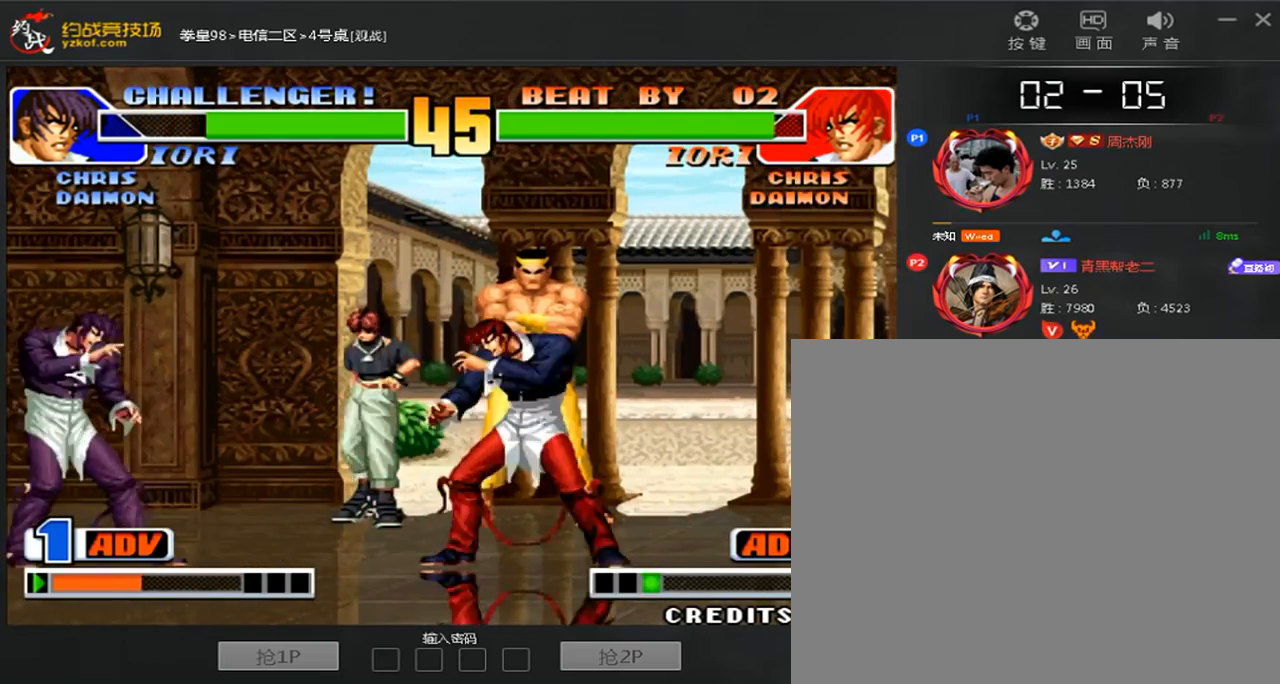
{"dt_ms": 520, "buttons": [], "left_stick": "down", "events": [[40, "left_stick", "right"], [360, "A", "down"], [400, "left_stick", "down"], [480, "A", "up"]]}
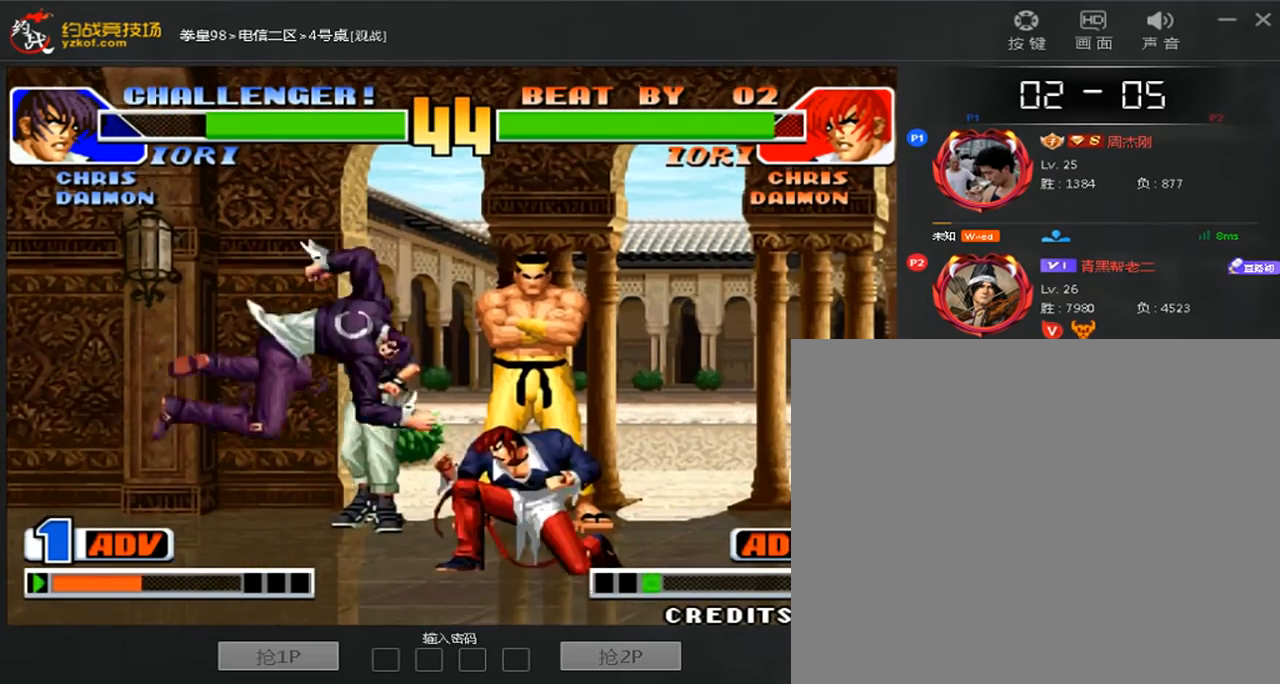
{"dt_ms": 480, "buttons": ["A"], "left_stick": "center", "events": [[80, "A", "down"], [80, "left_stick", "right"], [200, "left_stick", "center"], [240, "A", "up"], [320, "left_stick", "down"], [400, "A", "down"], [400, "left_stick", "right"], [480, "left_stick", "center"]]}
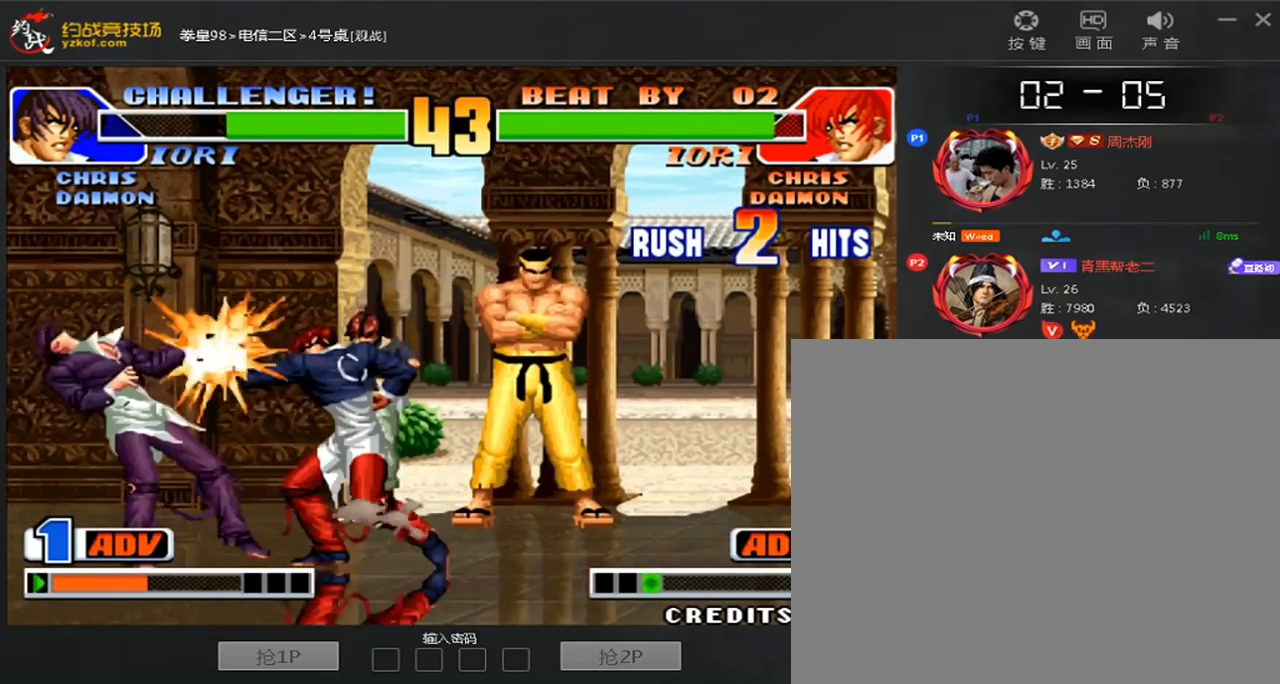
{"dt_ms": 520, "buttons": ["A", "D"], "left_stick": "center", "events": [[40, "A", "up"], [120, "left_stick", "down"], [240, "left_stick", "right"], [280, "A", "down"], [360, "A", "up"], [400, "left_stick", "center"], [480, "A", "down"], [480, "D", "down"]]}
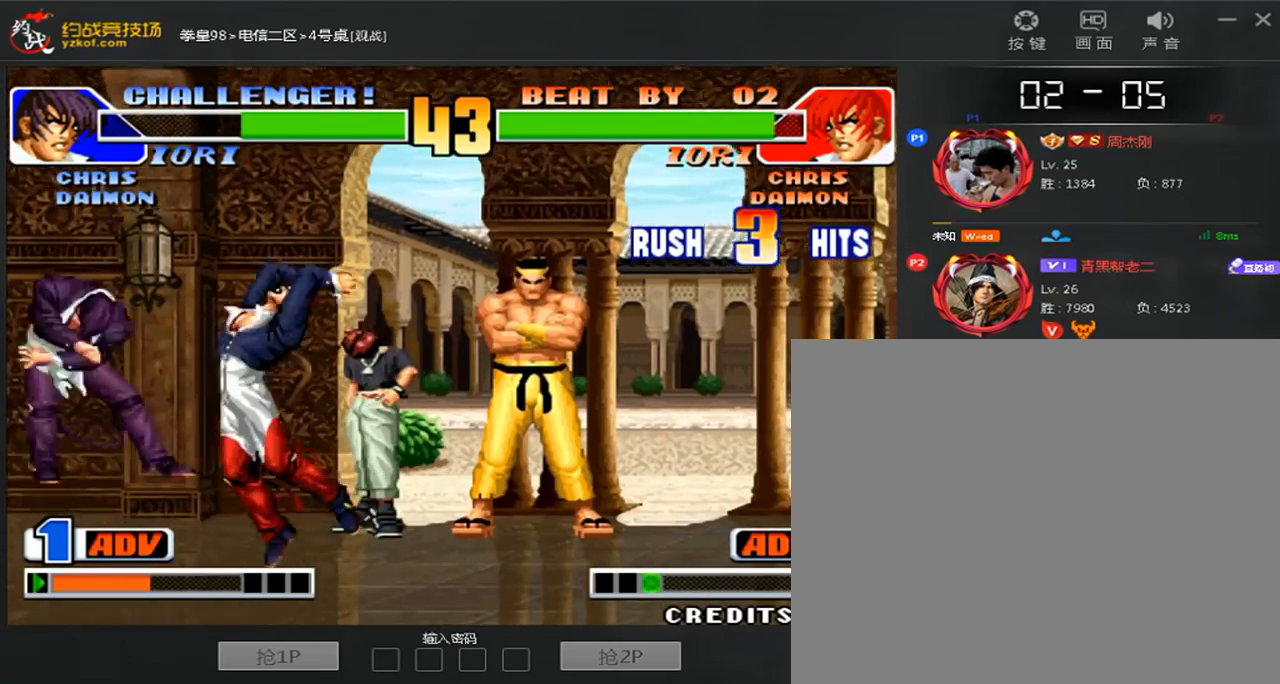
{"dt_ms": 480, "buttons": ["A", "D"], "left_stick": "center"}
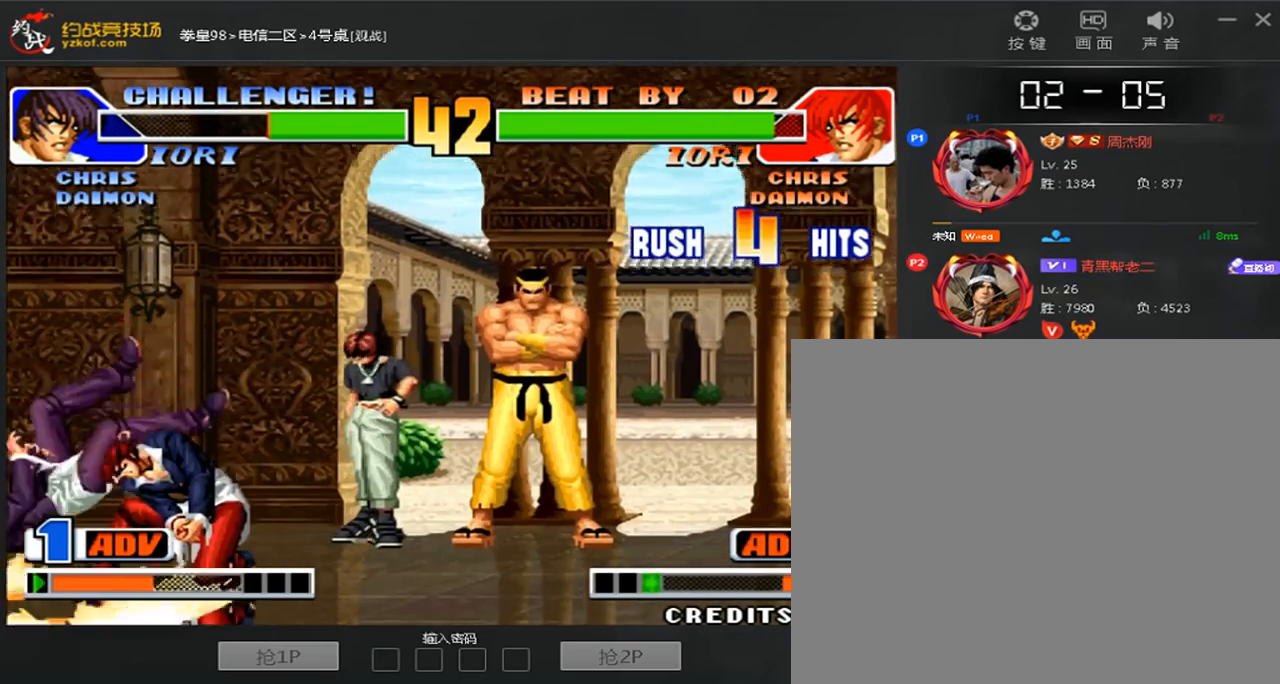
{"dt_ms": 520, "buttons": [], "left_stick": "left", "events": [[80, "D", "up"], [120, "A", "up"], [240, "left_stick", "right"], [400, "left_stick", "left"]]}
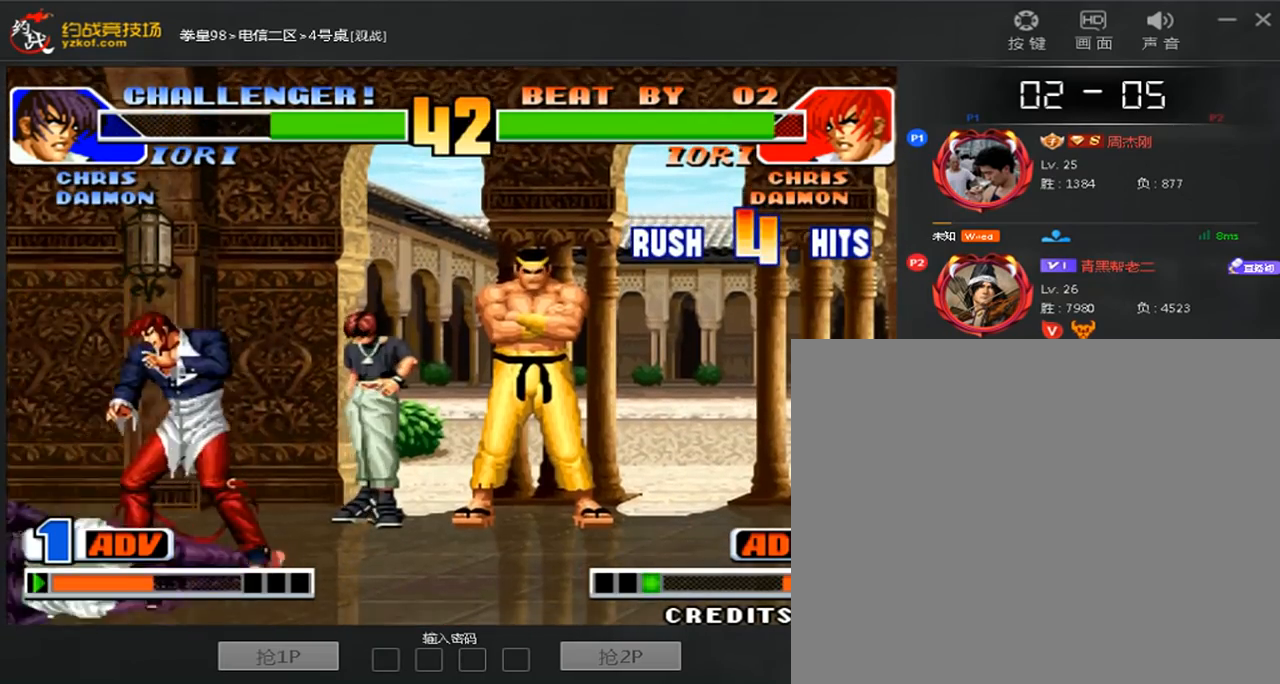
{"dt_ms": 480, "buttons": ["B"], "left_stick": "center"}
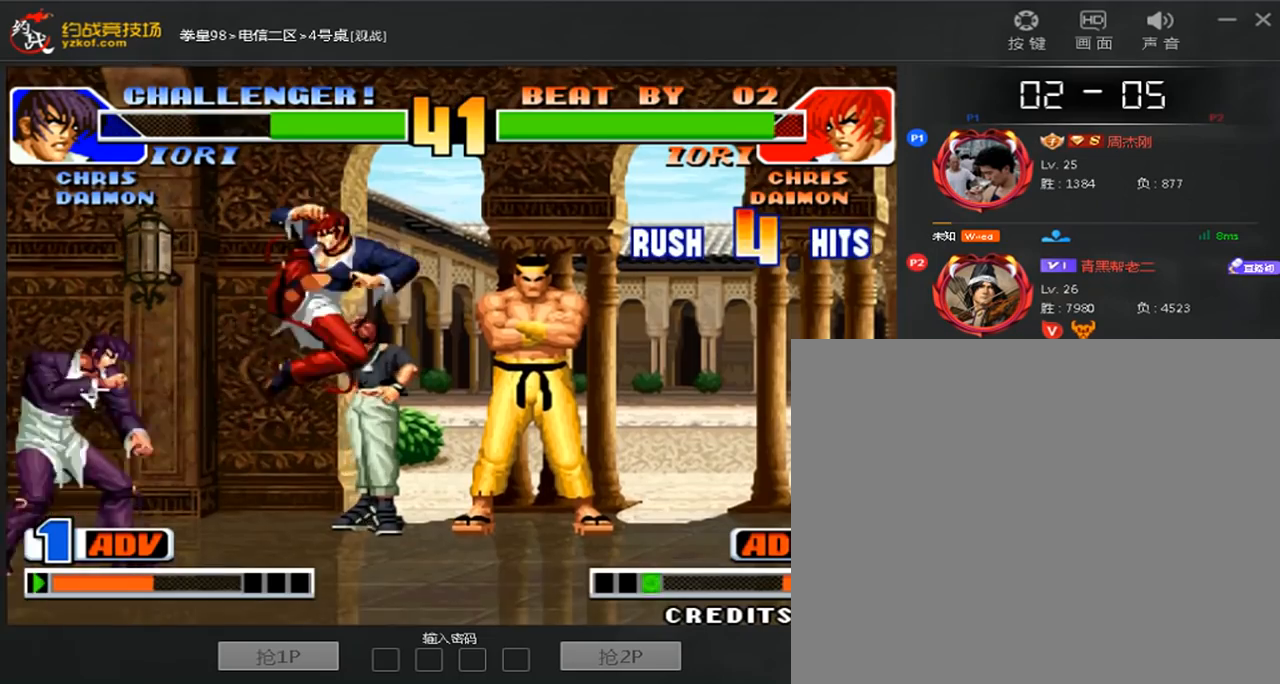
{"dt_ms": 520, "buttons": ["D"], "left_stick": "right", "events": [[40, "left_stick", "right"], [120, "B", "up"], [240, "D", "down"], [240, "left_stick", "center"], [480, "left_stick", "right"]]}
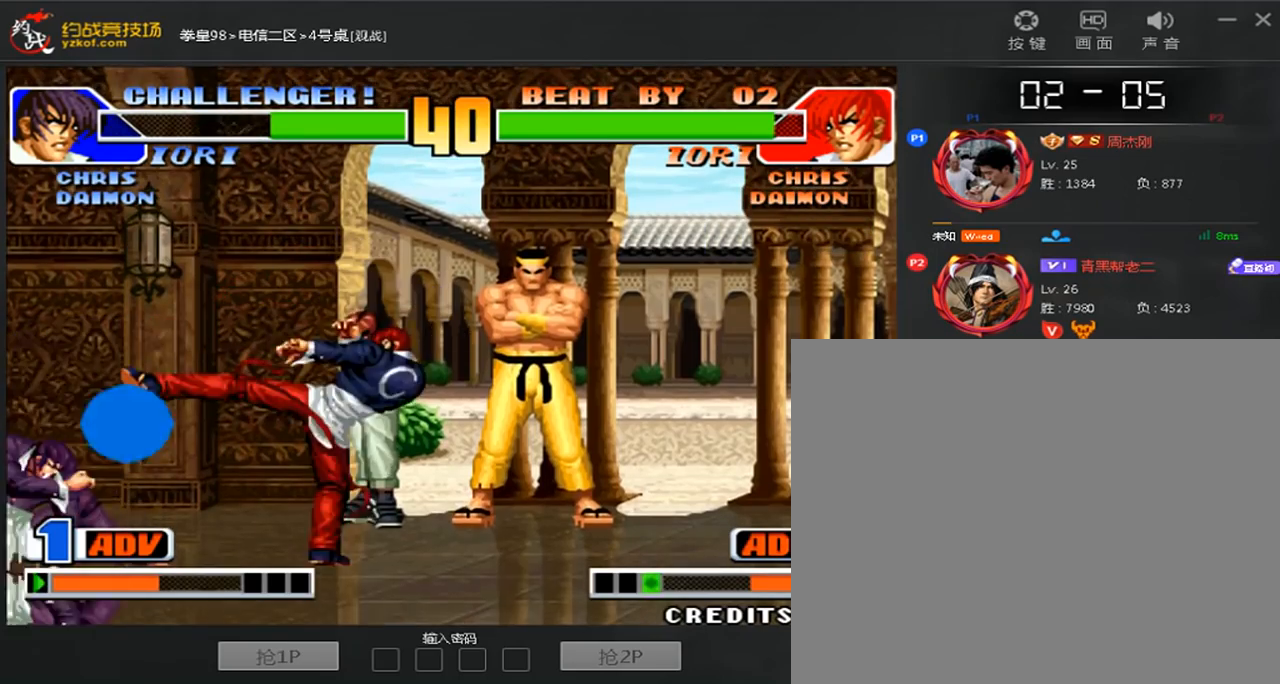
{"dt_ms": 480, "buttons": [], "left_stick": "center", "events": [[200, "left_stick", "center"], [320, "D", "up"]]}
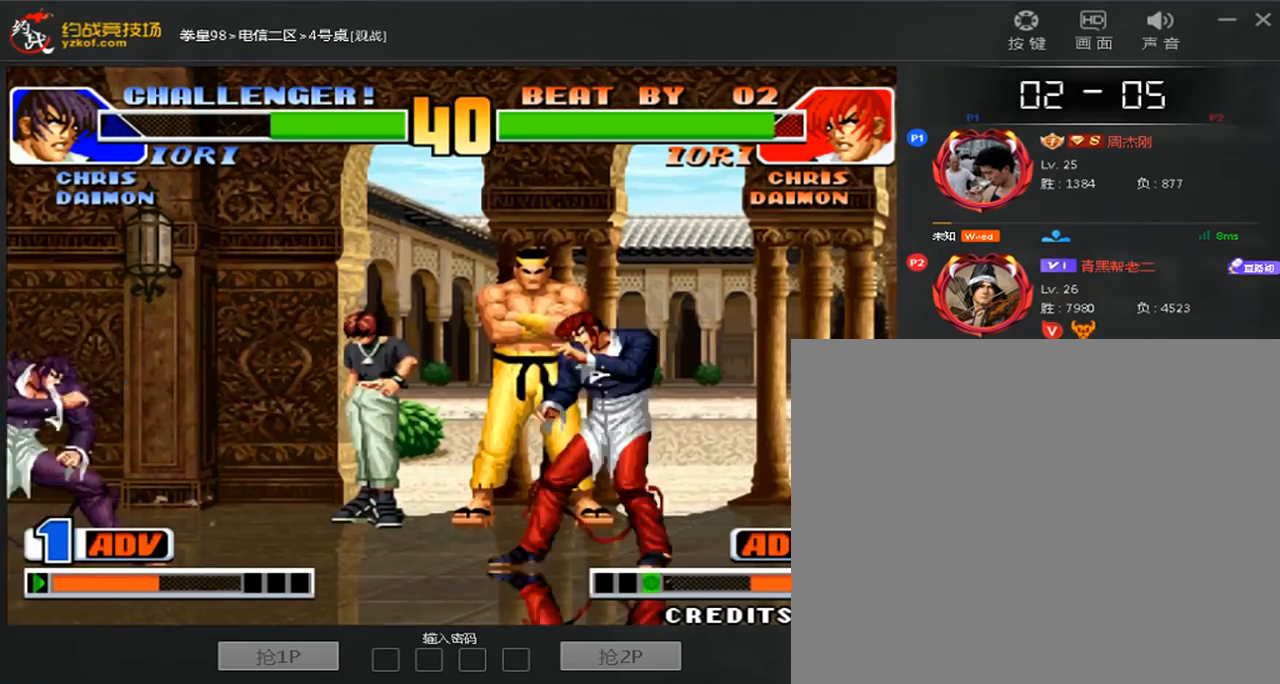
{"dt_ms": 520, "buttons": [], "left_stick": "left", "events": [[360, "D", "down"], [480, "D", "up"], [520, "left_stick", "left"]]}
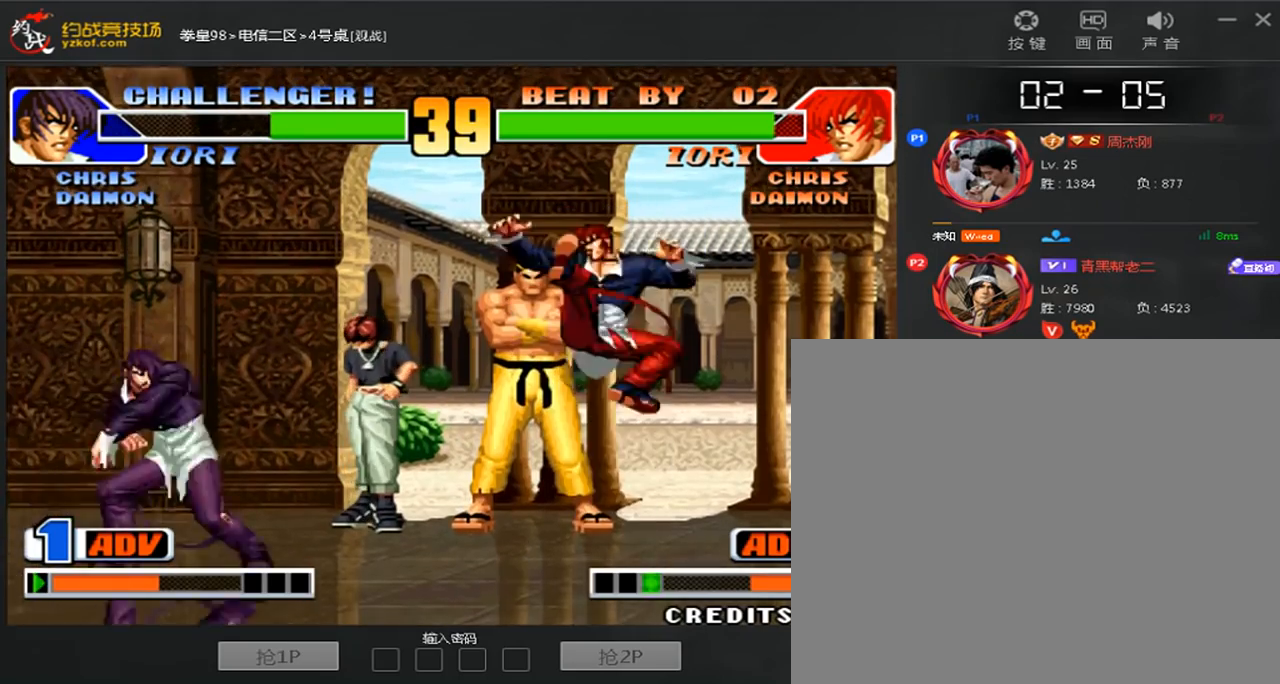
{"dt_ms": 1000, "buttons": [], "left_stick": "right"}
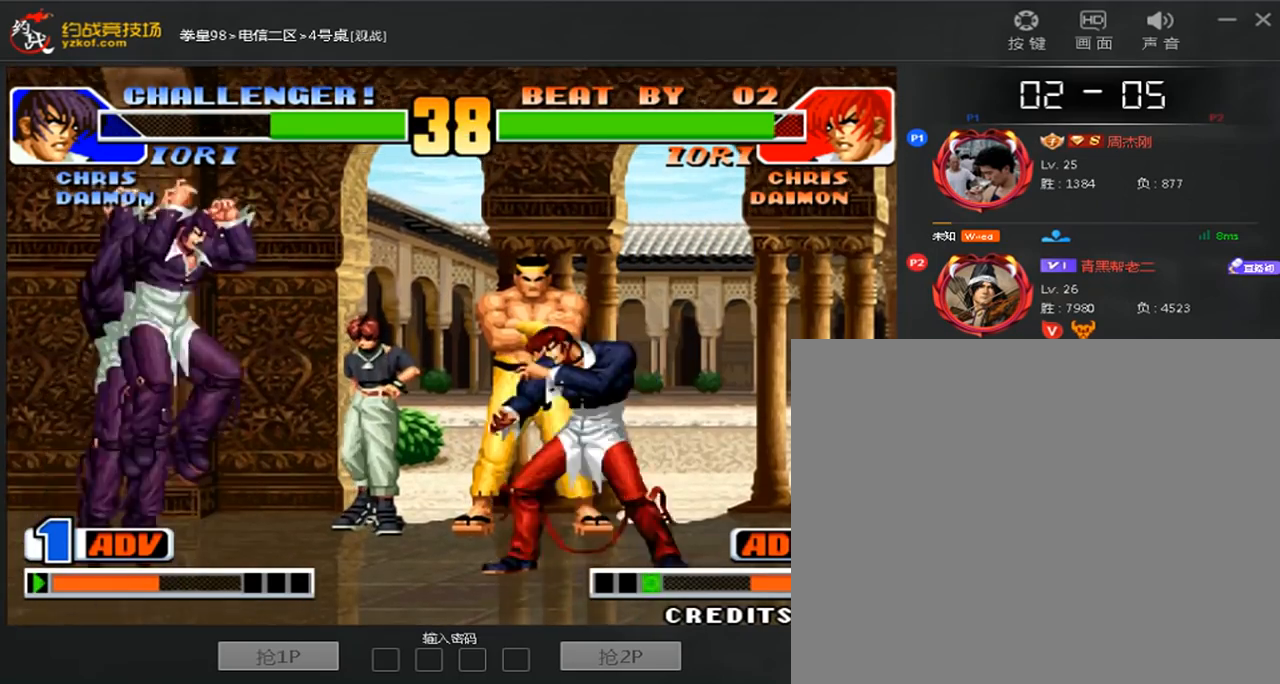
{"dt_ms": 480, "buttons": [], "left_stick": "center", "events": [[400, "left_stick", "center"]]}
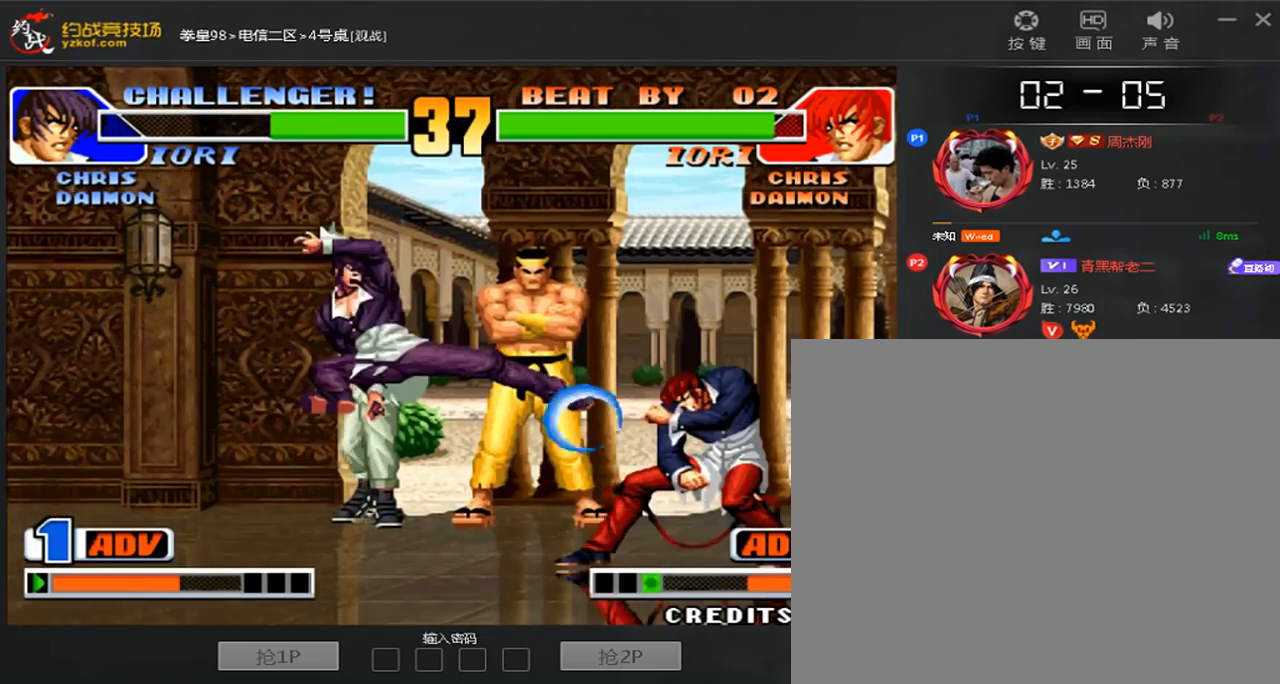
{"dt_ms": 520, "buttons": [], "left_stick": "left", "events": [[200, "left_stick", "right"], [480, "left_stick", "left"]]}
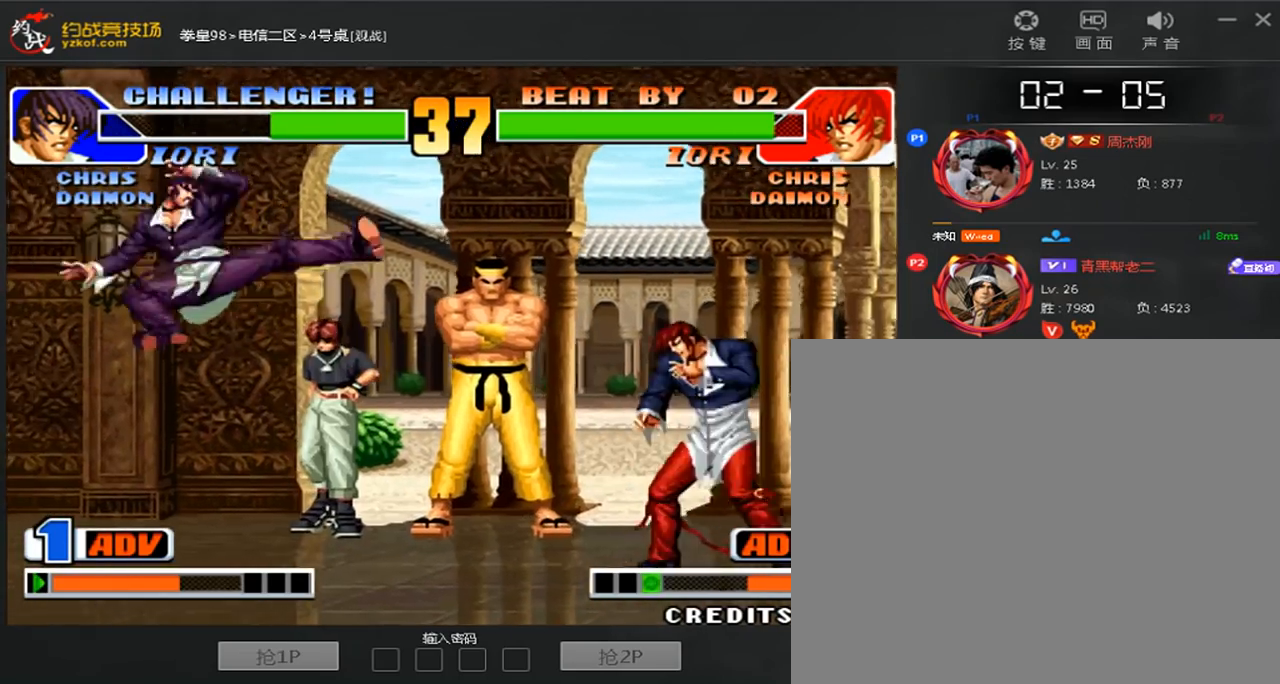
{"dt_ms": 480, "buttons": [], "left_stick": "right", "events": [[120, "left_stick", "center"], [320, "D", "down"], [400, "left_stick", "right"], [480, "D", "up"]]}